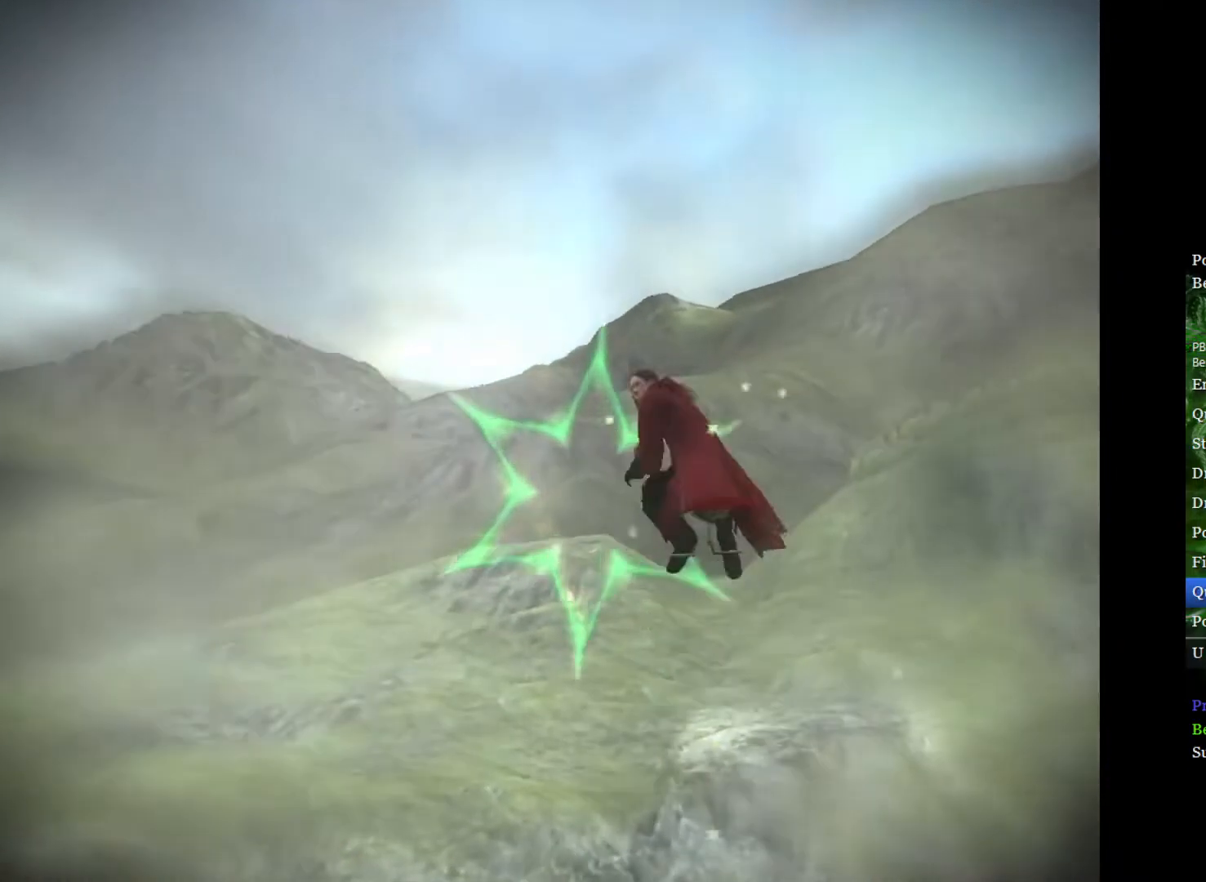
Gameplay with a controller (Xbox layout); each line is a JSON object with the inputs held at the frame after it. "events" lists button and stick changes between this image and that frame as [ms after this image, input, new state], when the widget could be followed in between.
{"buttons": [], "left_stick": "down-right", "right_stick": "center", "events": [[183, "left_stick", "down-right"]]}
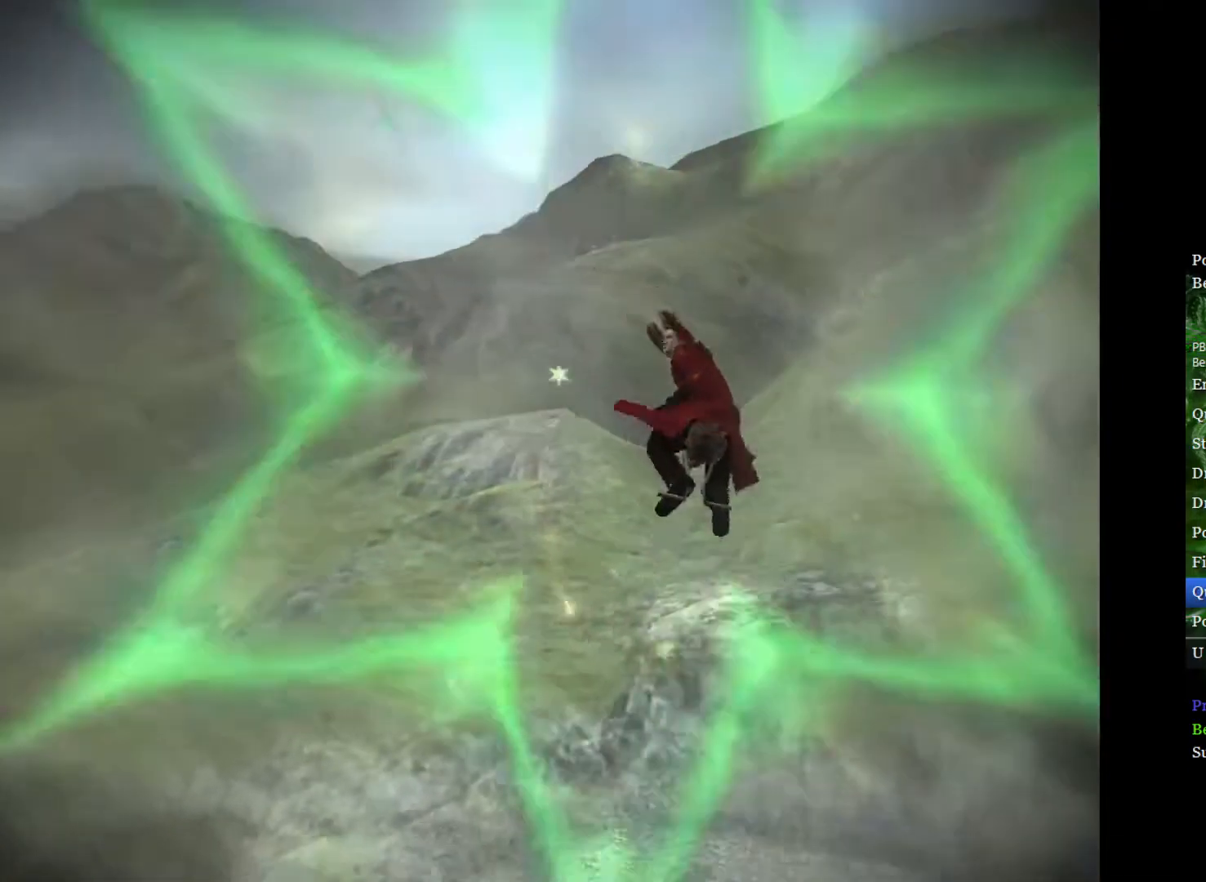
{"buttons": [], "left_stick": "down-right", "right_stick": "center", "events": []}
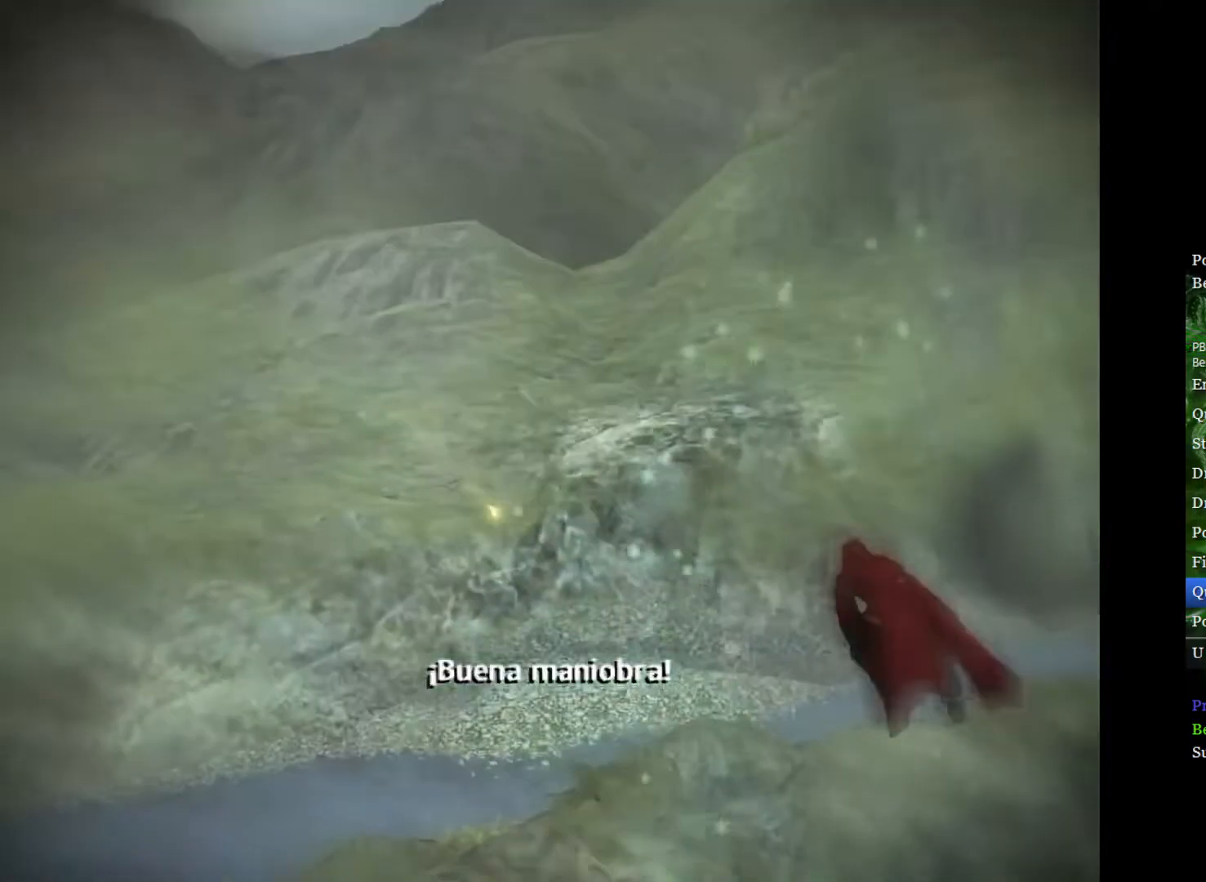
{"buttons": [], "left_stick": "right", "right_stick": "center", "events": [[50, "left_stick", "right"]]}
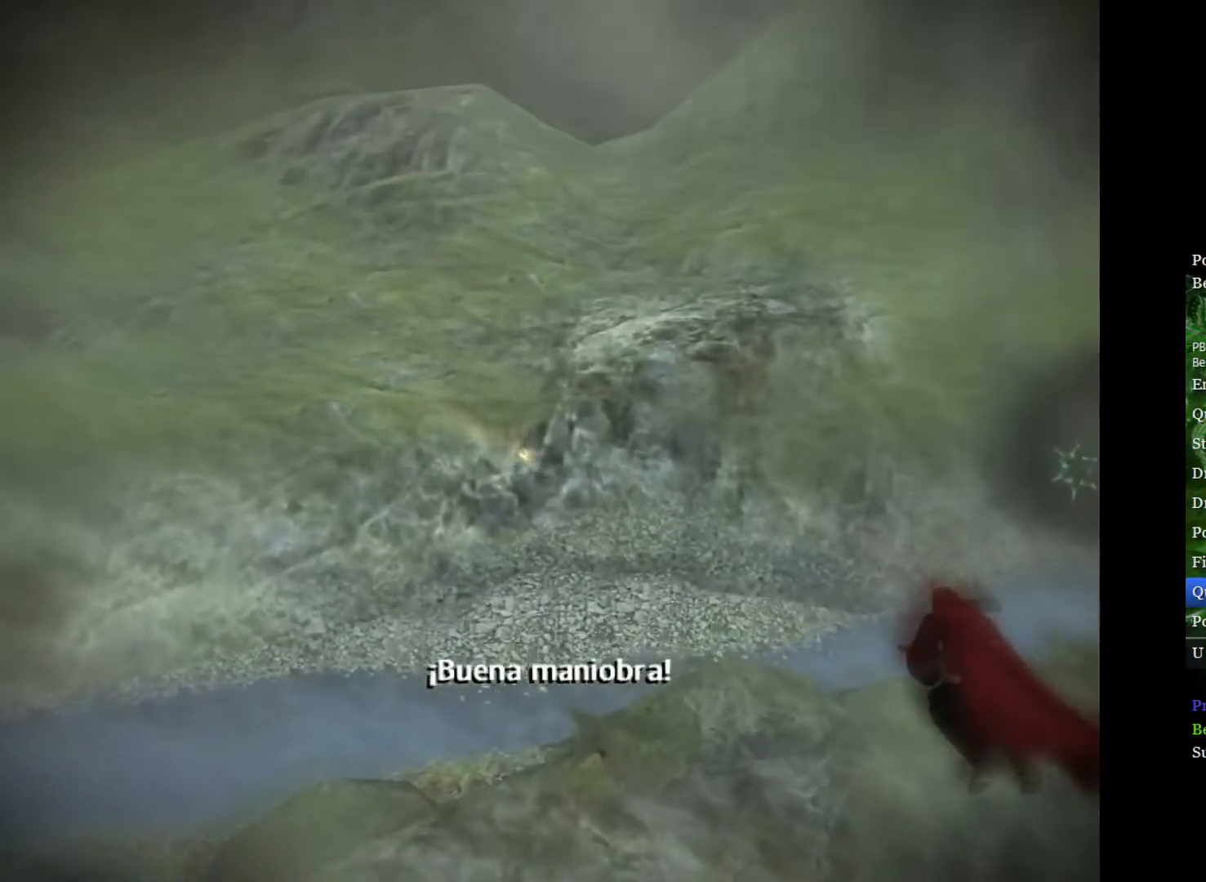
{"buttons": [], "left_stick": "right", "right_stick": "center", "events": []}
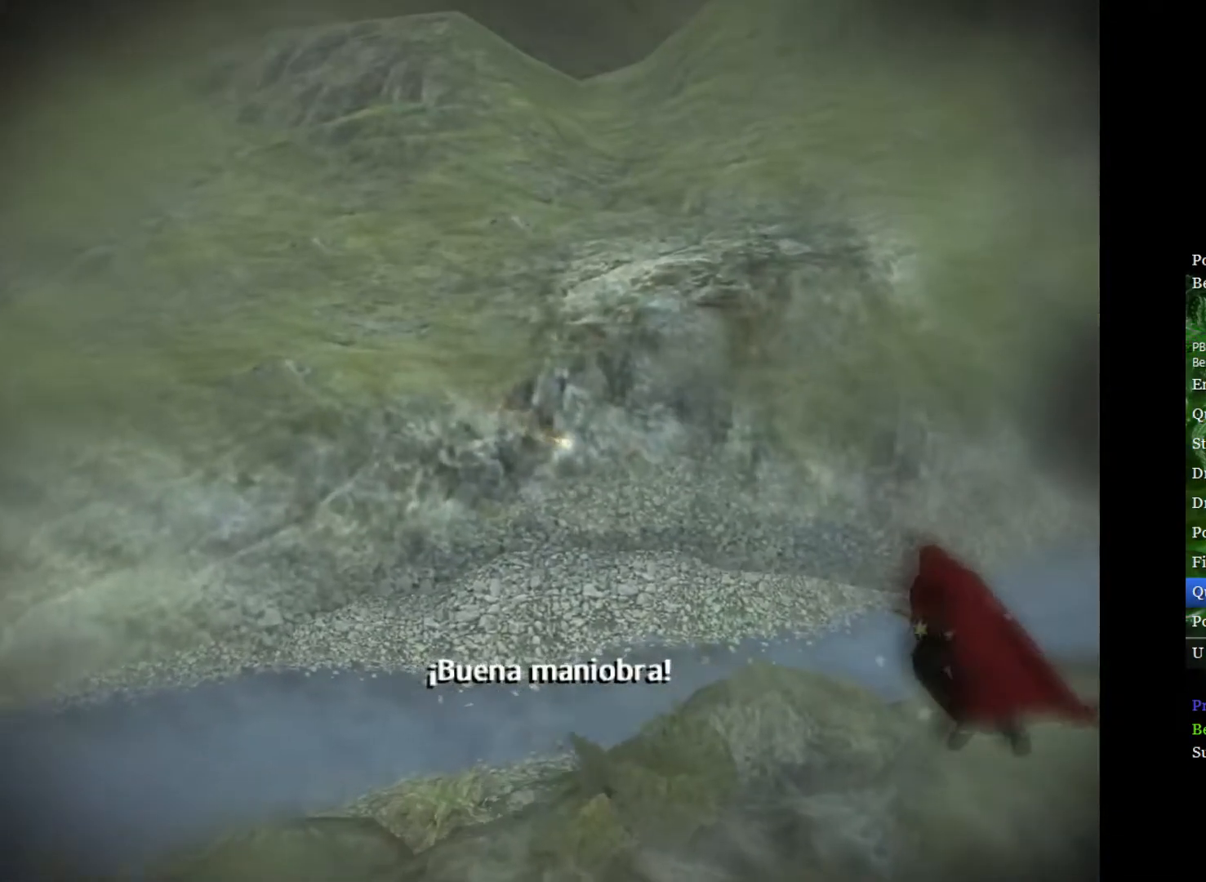
{"buttons": [], "left_stick": "up-right", "right_stick": "center", "events": [[367, "left_stick", "up-right"]]}
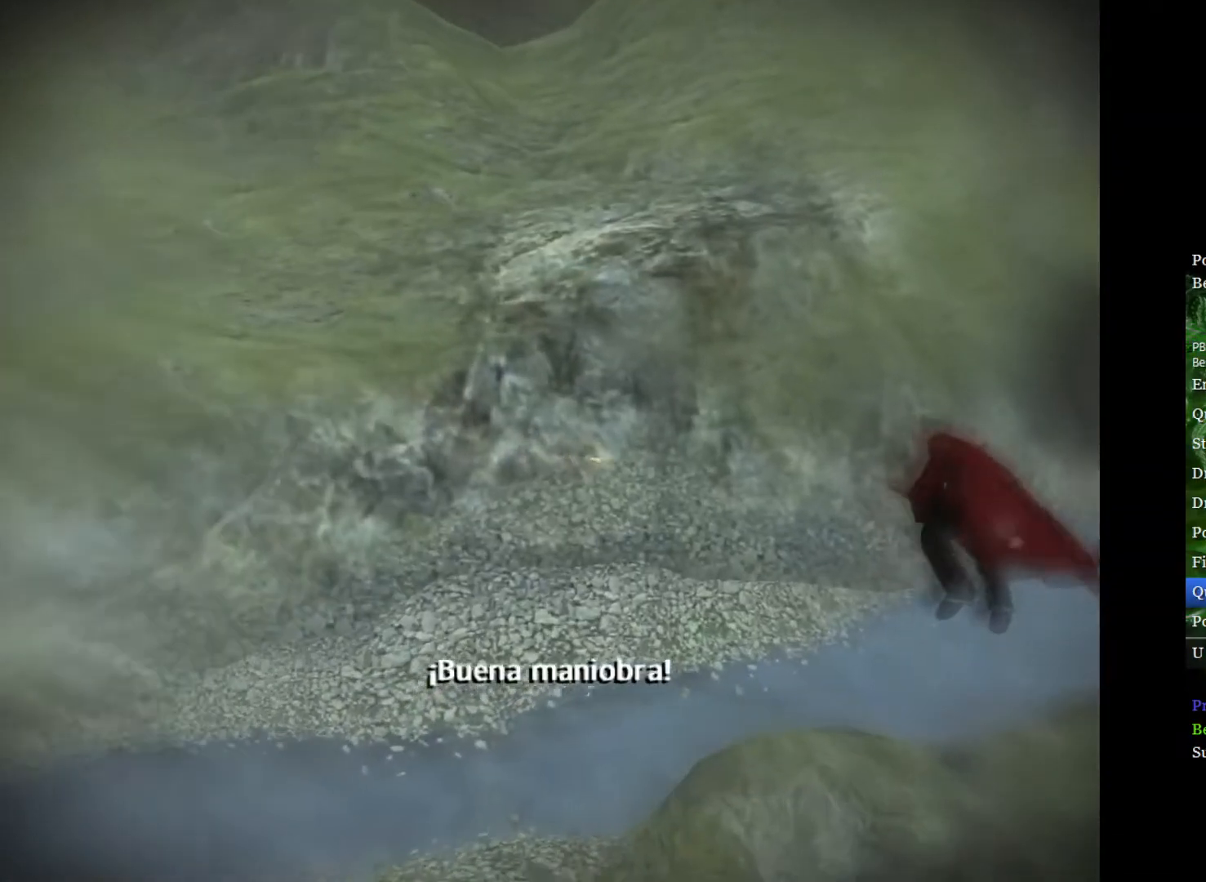
{"buttons": [], "left_stick": "right", "right_stick": "center", "events": [[200, "left_stick", "right"]]}
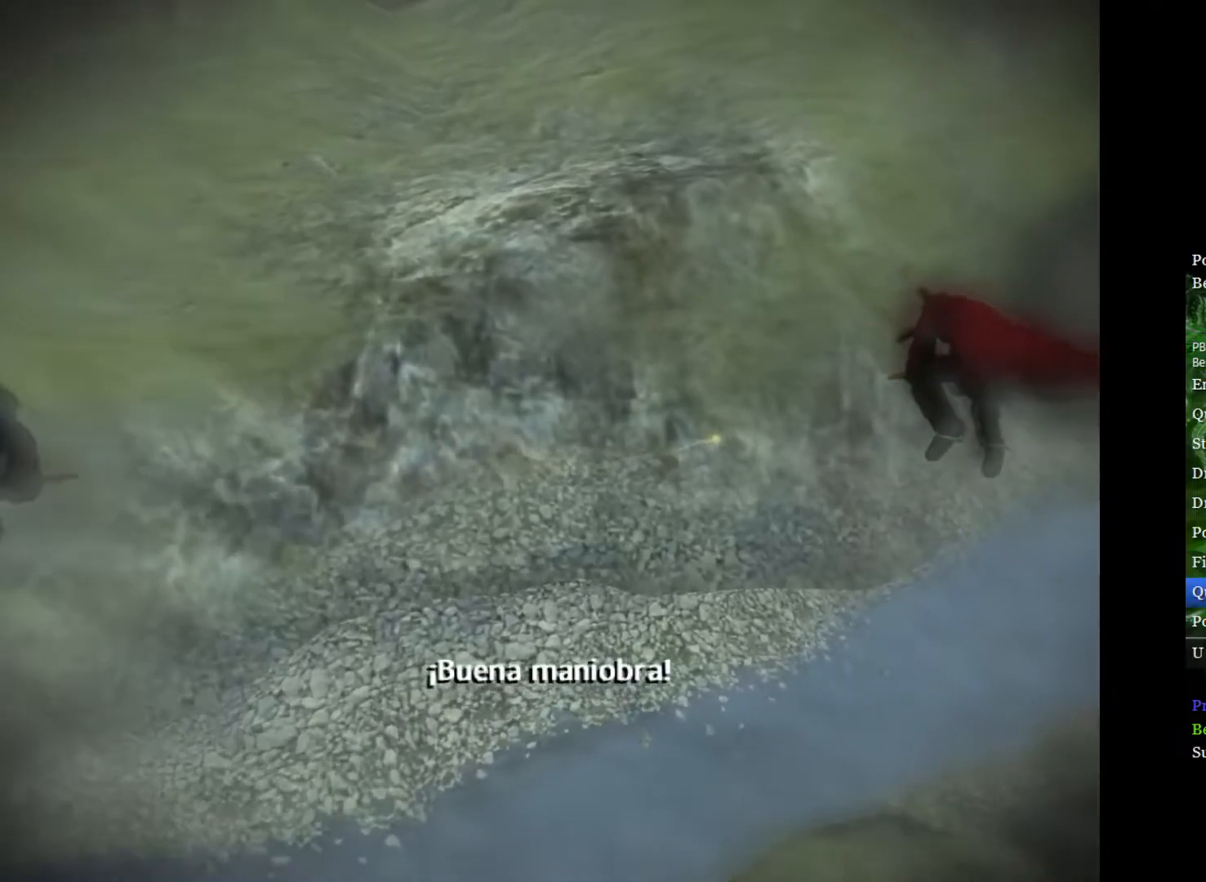
{"buttons": [], "left_stick": "right", "right_stick": "center", "events": []}
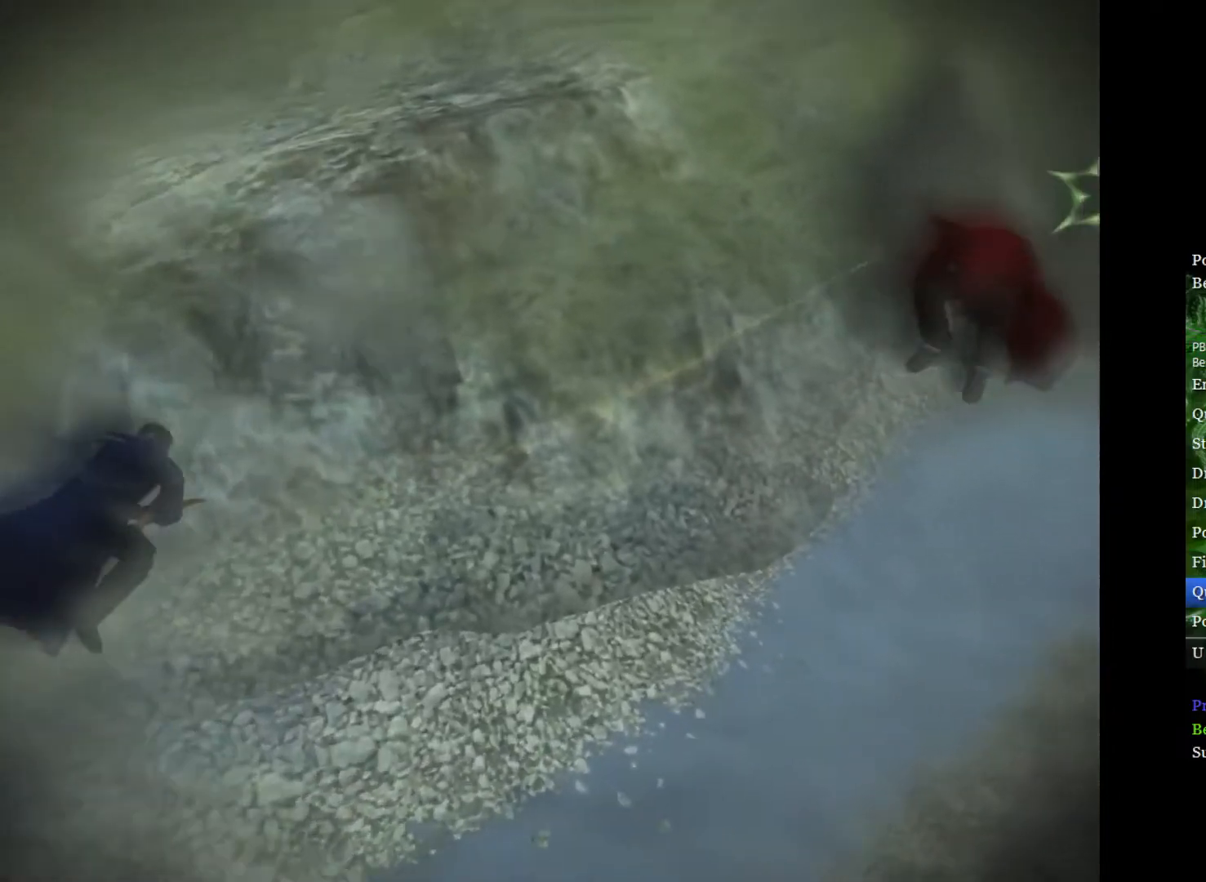
{"buttons": [], "left_stick": "down-left", "right_stick": "center", "events": [[483, "left_stick", "down-left"]]}
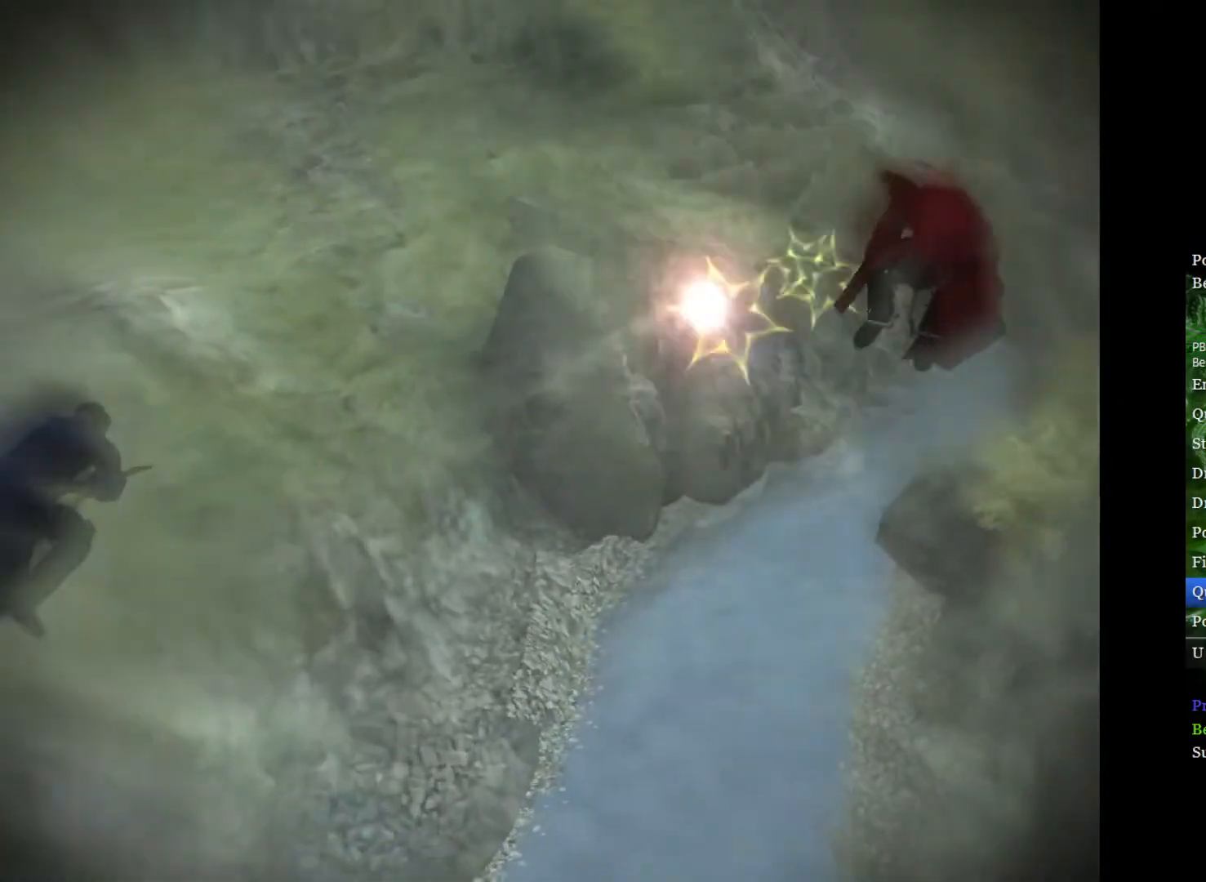
{"buttons": [], "left_stick": "center", "right_stick": "center", "events": [[183, "left_stick", "center"]]}
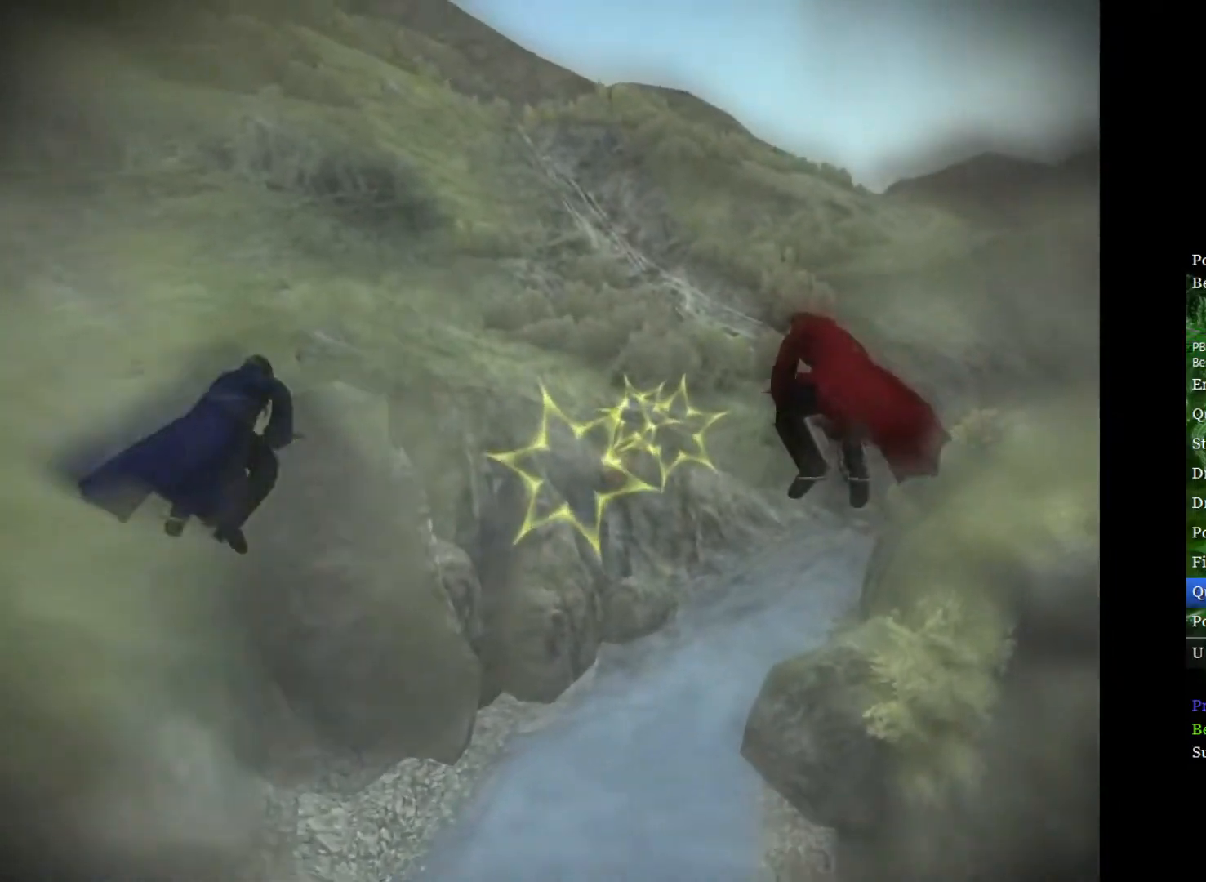
{"buttons": [], "left_stick": "center", "right_stick": "center", "events": [[283, "left_stick", "down"], [333, "left_stick", "down-left"], [467, "left_stick", "center"]]}
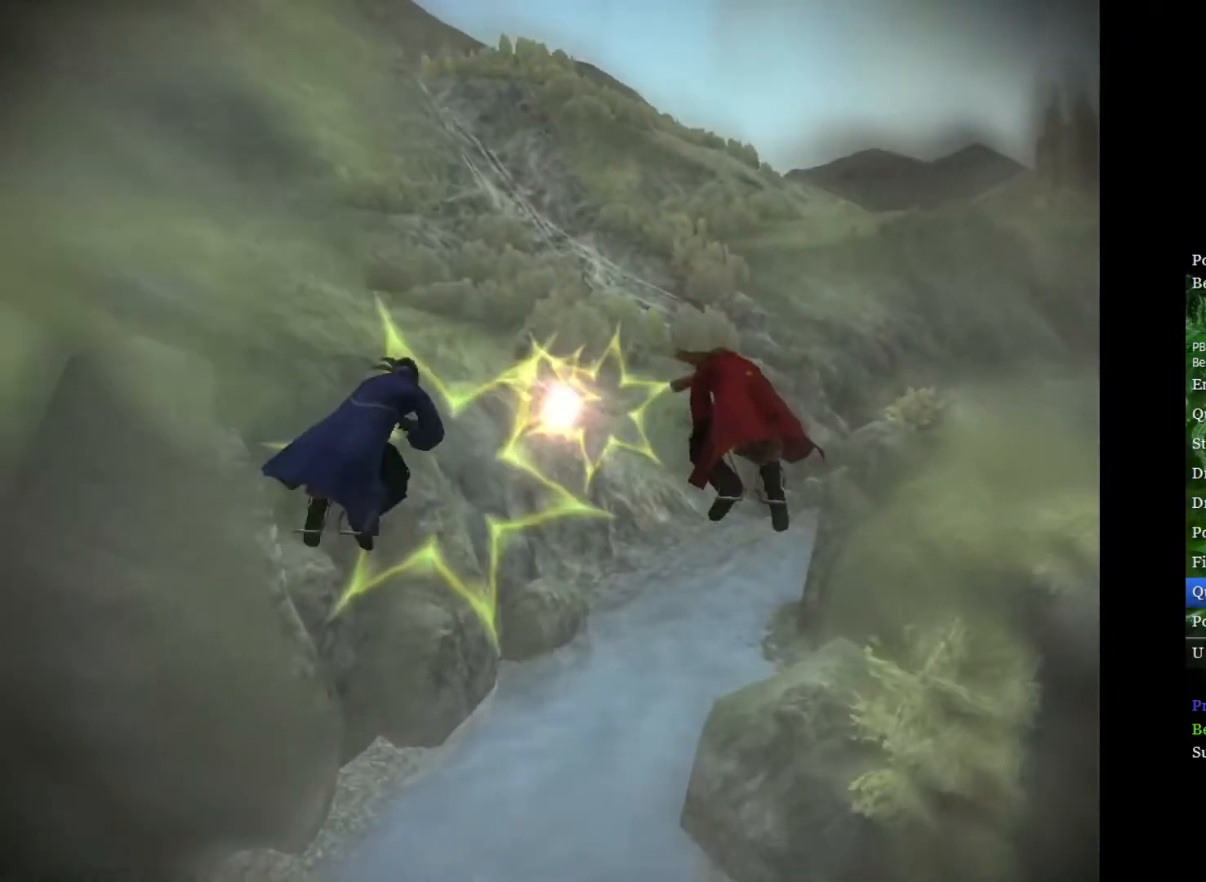
{"buttons": [], "left_stick": "center", "right_stick": "center", "events": [[300, "left_stick", "up-left"], [417, "left_stick", "center"]]}
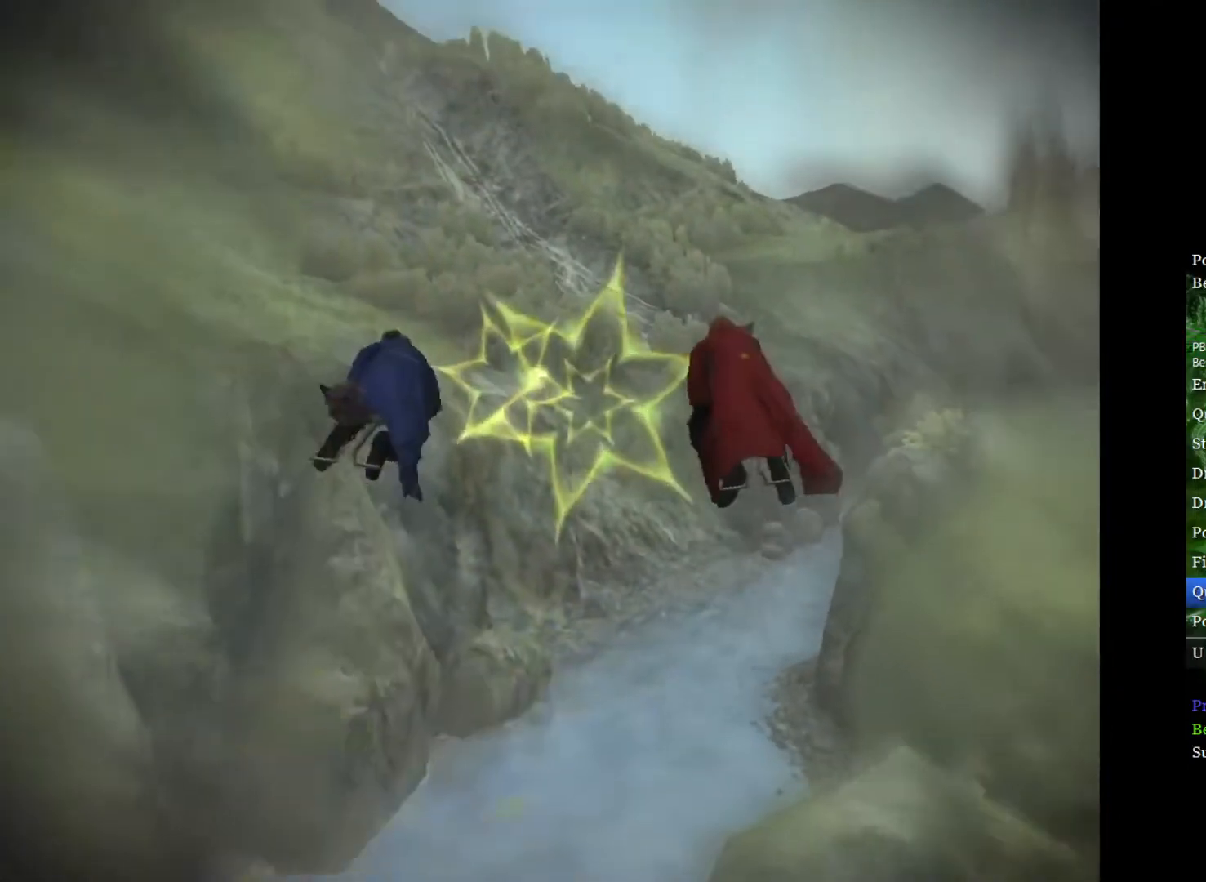
{"buttons": [], "left_stick": "center", "right_stick": "center", "events": [[300, "left_stick", "down"], [483, "left_stick", "center"]]}
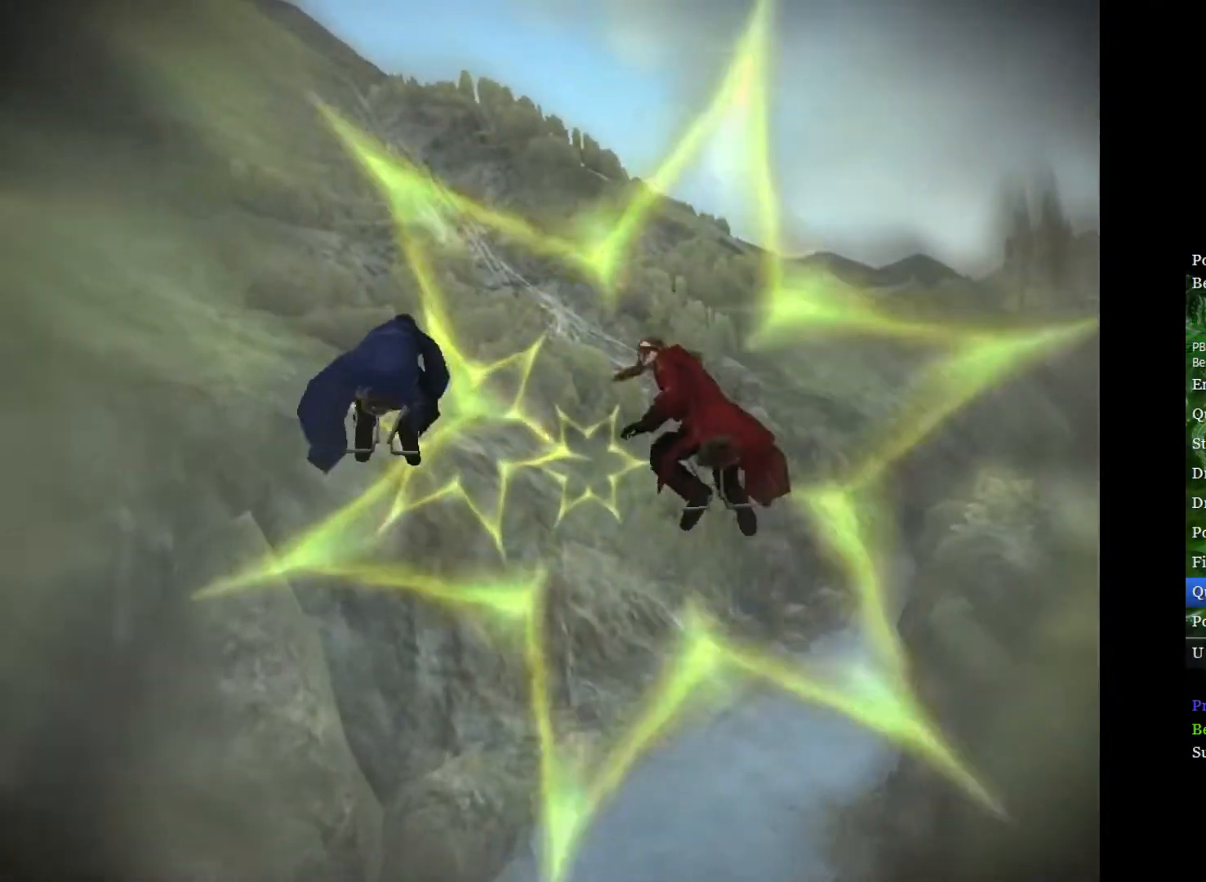
{"buttons": [], "left_stick": "up-left", "right_stick": "center", "events": [[450, "left_stick", "up-left"]]}
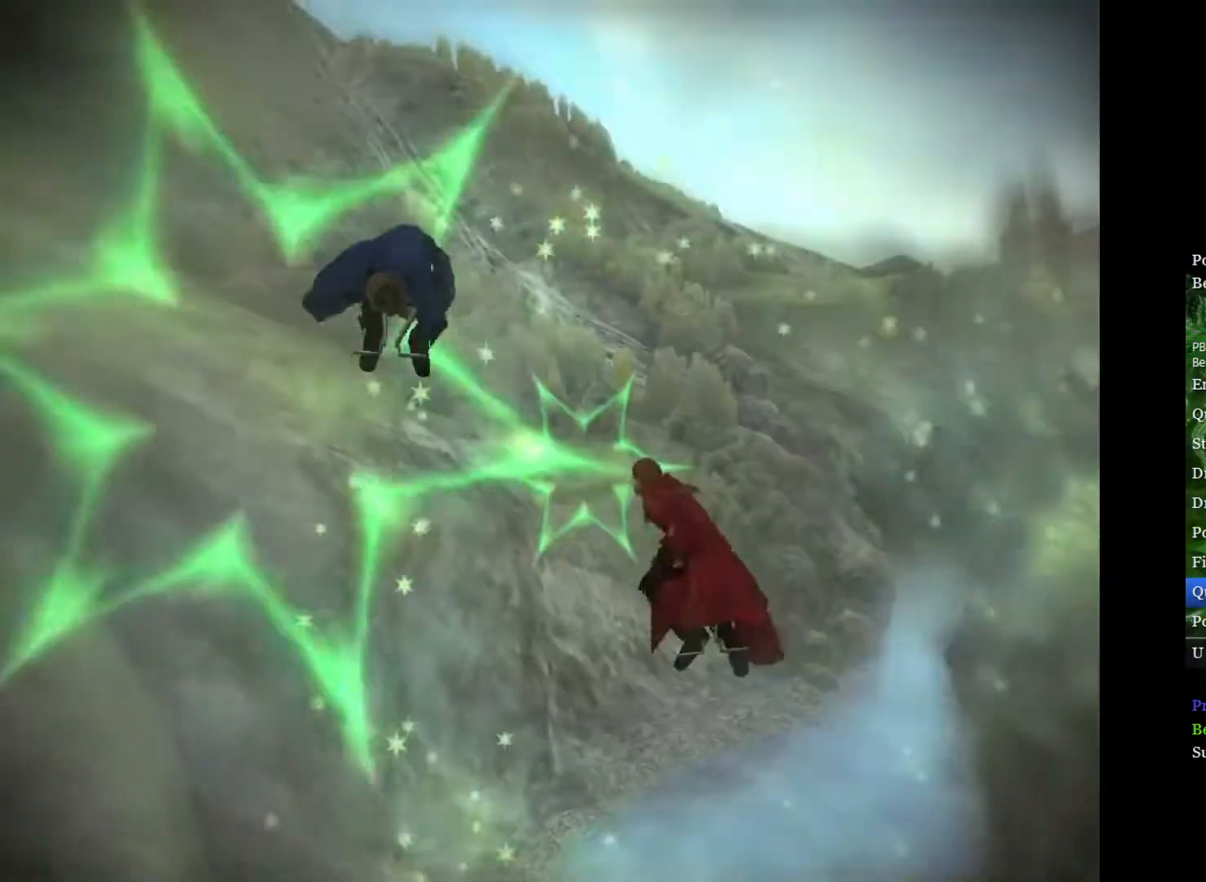
{"buttons": [], "left_stick": "center", "right_stick": "center", "events": [[50, "left_stick", "center"]]}
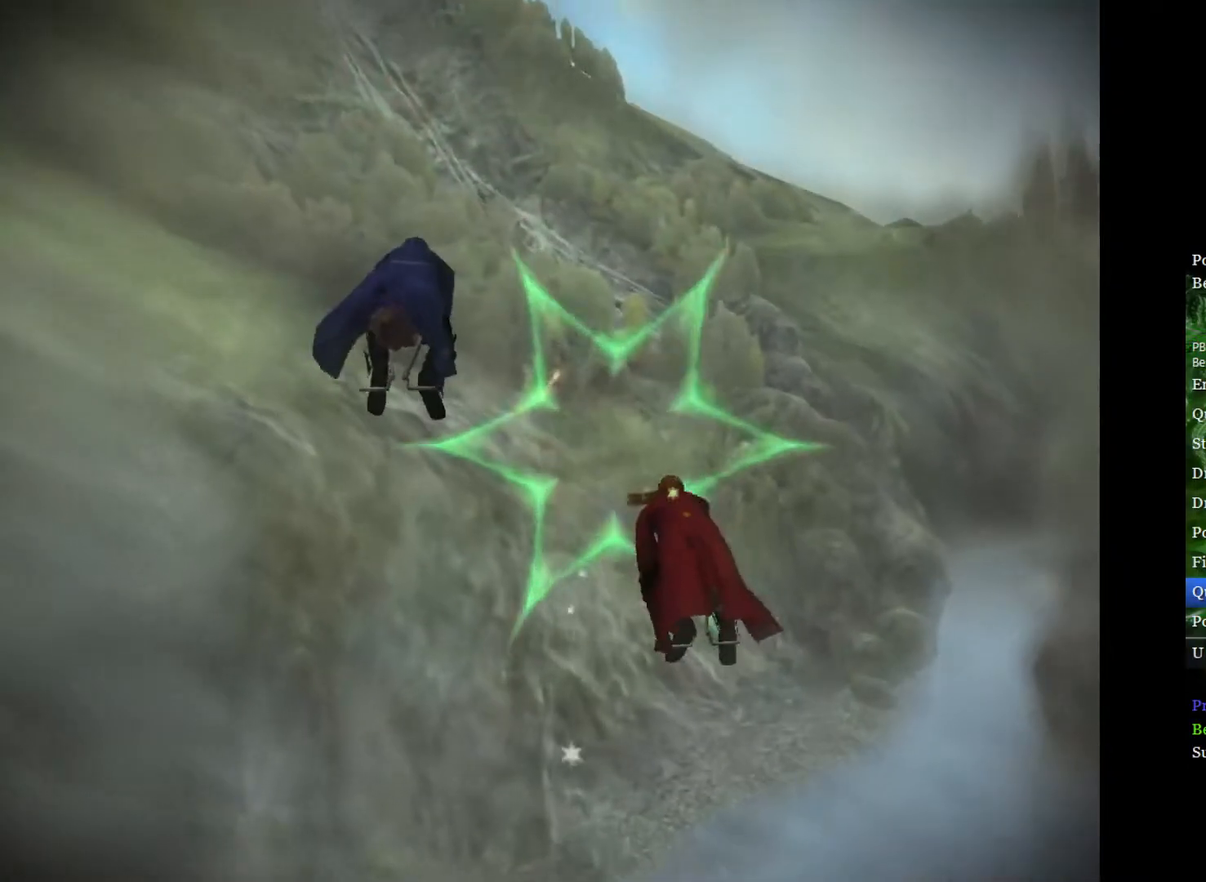
{"buttons": [], "left_stick": "up-right", "right_stick": "center", "events": [[117, "left_stick", "up-right"]]}
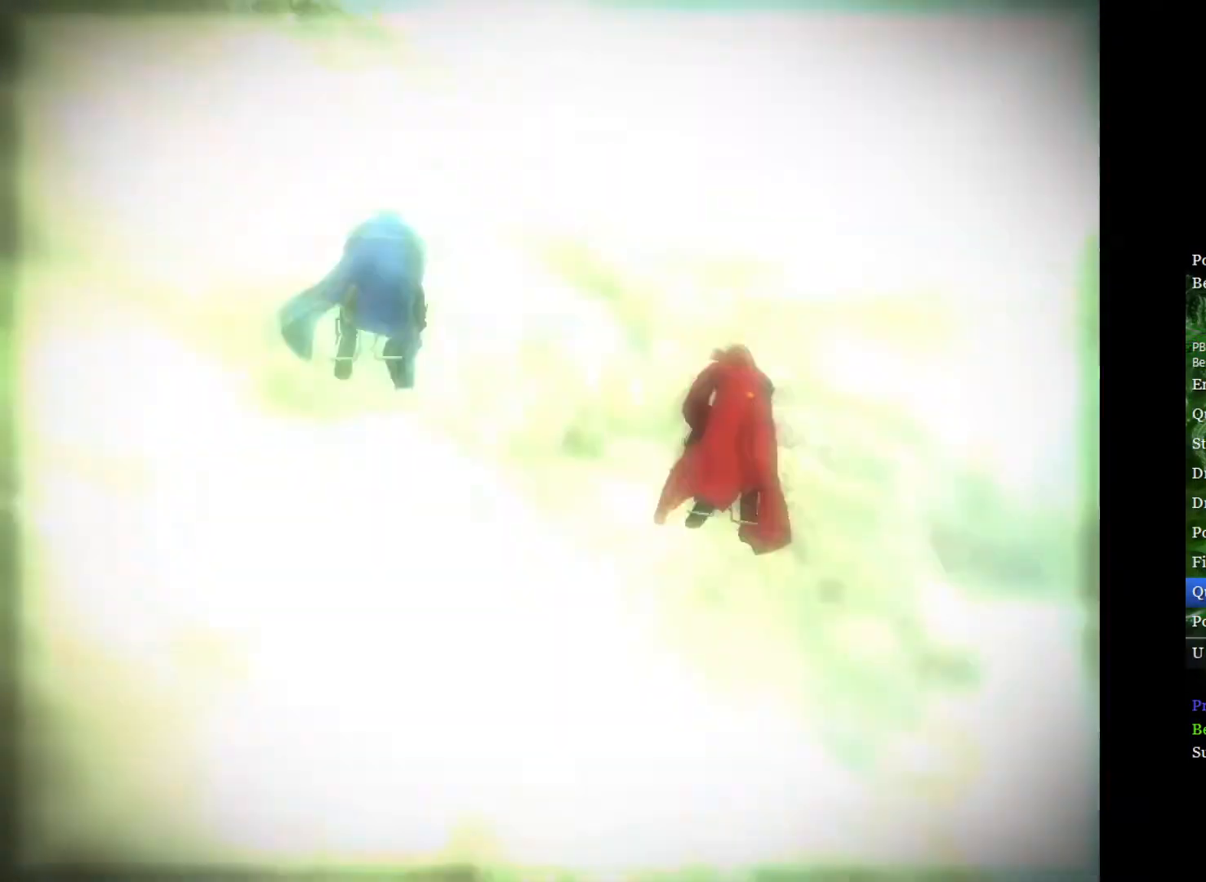
{"buttons": [], "left_stick": "right", "right_stick": "center", "events": [[183, "left_stick", "right"]]}
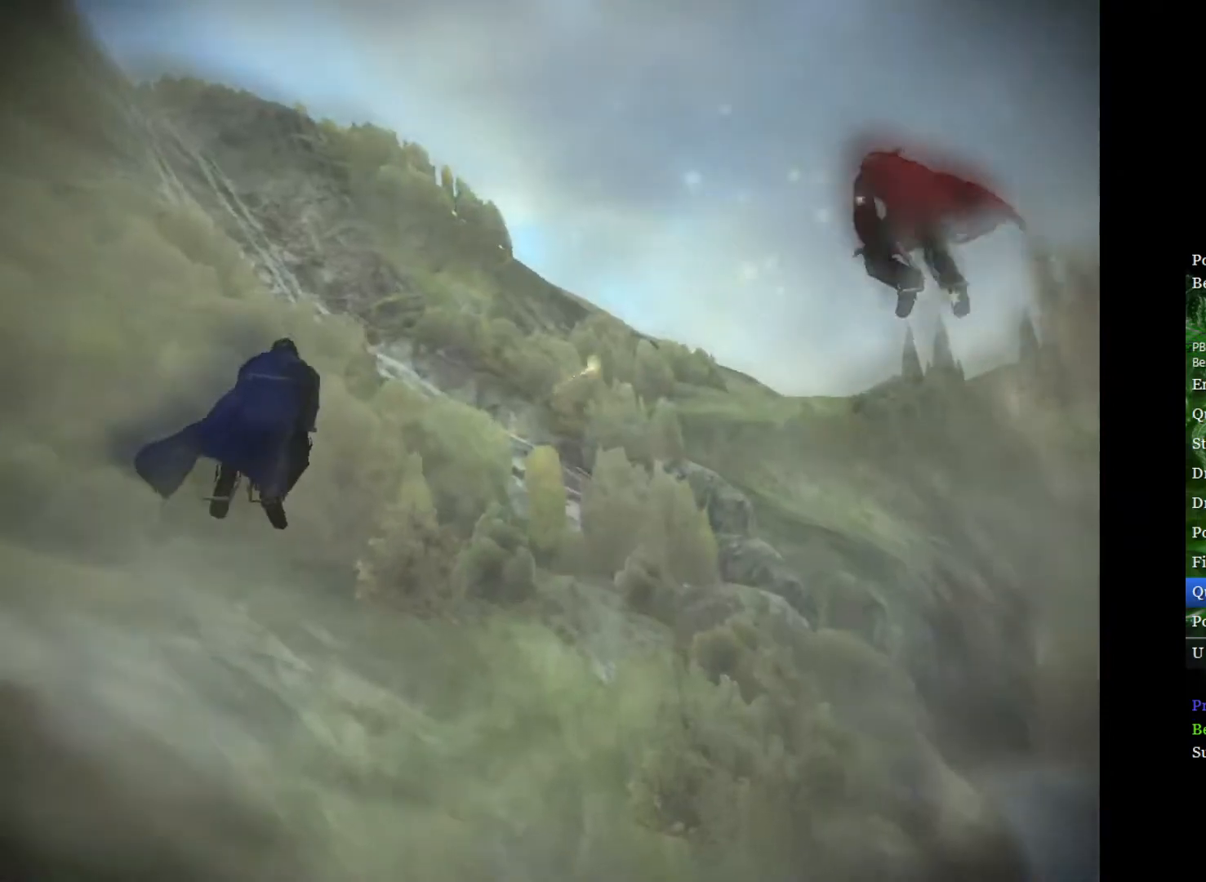
{"buttons": [], "left_stick": "down-right", "right_stick": "center", "events": [[383, "left_stick", "down-right"]]}
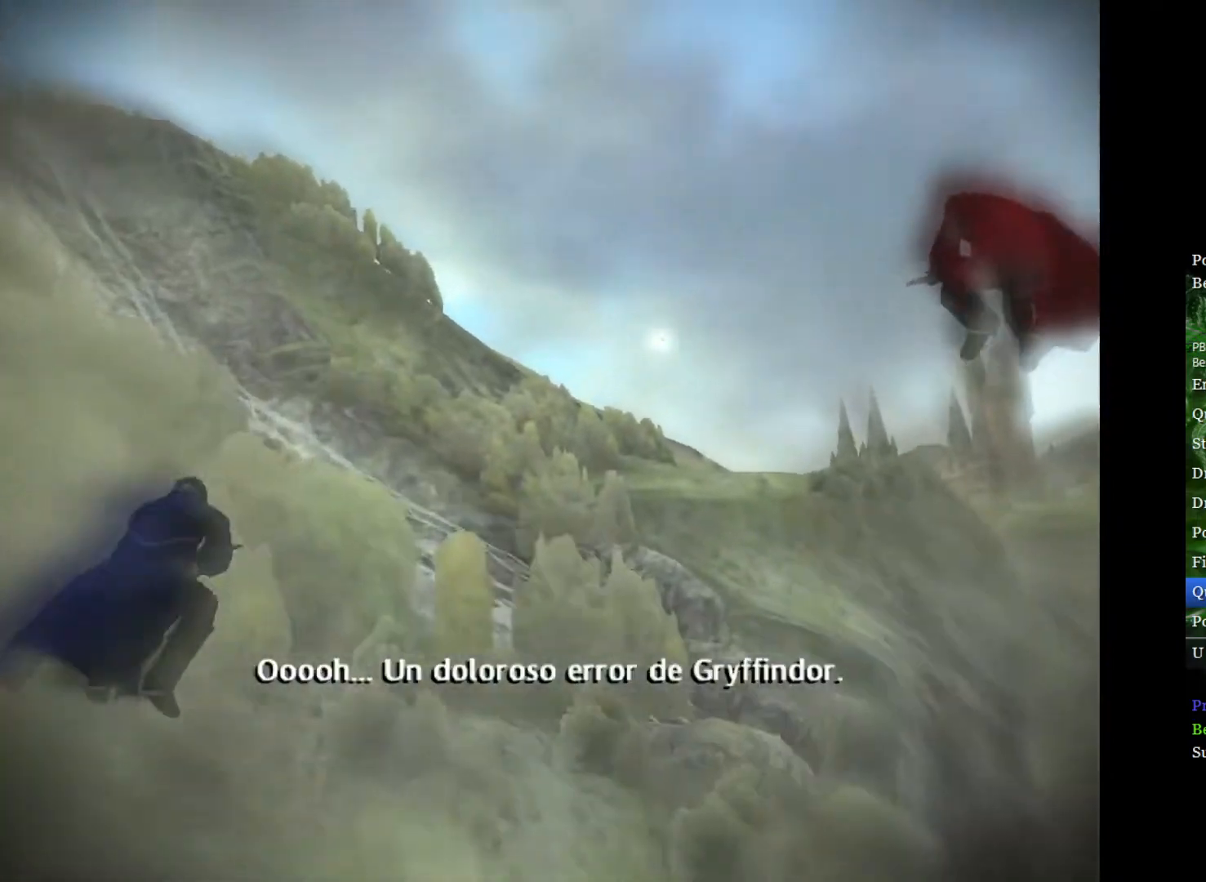
{"buttons": [], "left_stick": "right", "right_stick": "center", "events": [[417, "left_stick", "right"]]}
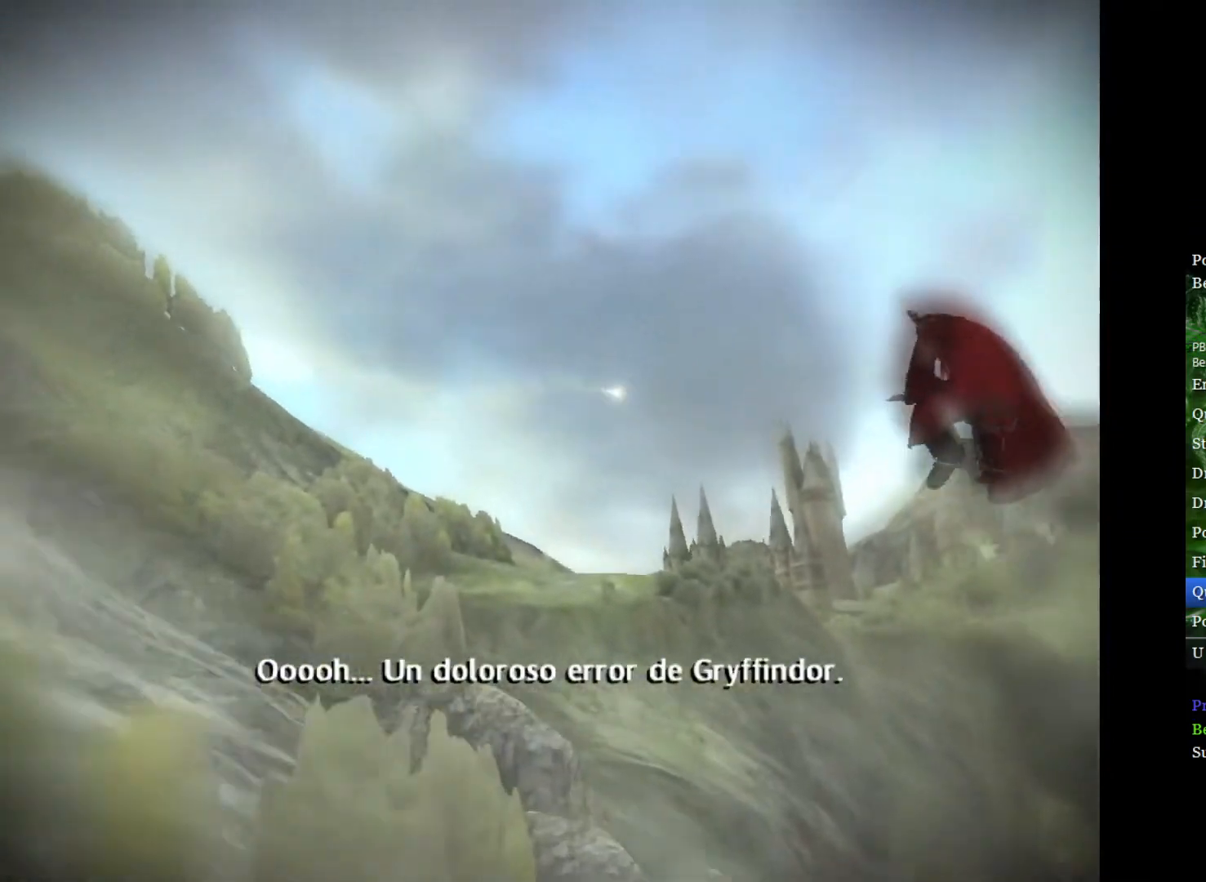
{"buttons": [], "left_stick": "down-right", "right_stick": "center", "events": [[133, "left_stick", "down-right"]]}
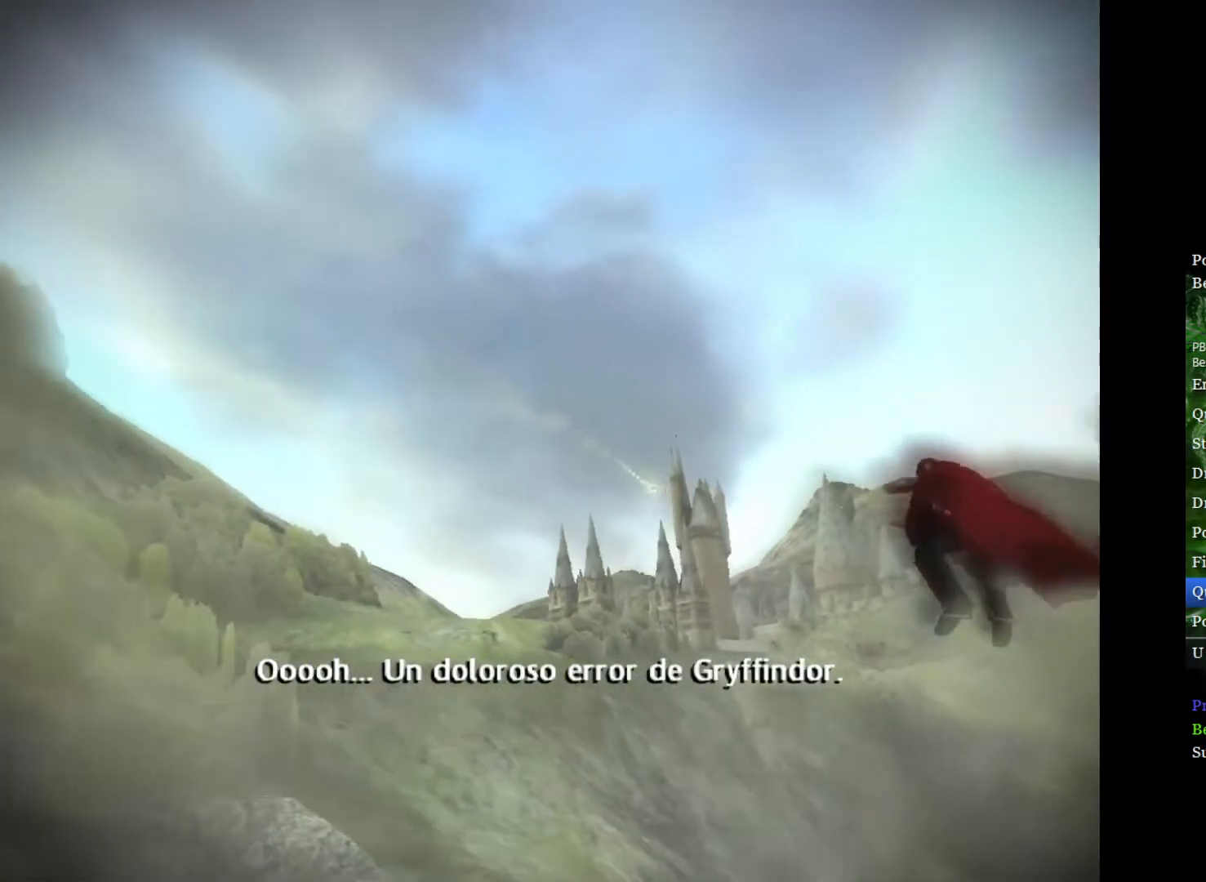
{"buttons": [], "left_stick": "down-right", "right_stick": "center", "events": []}
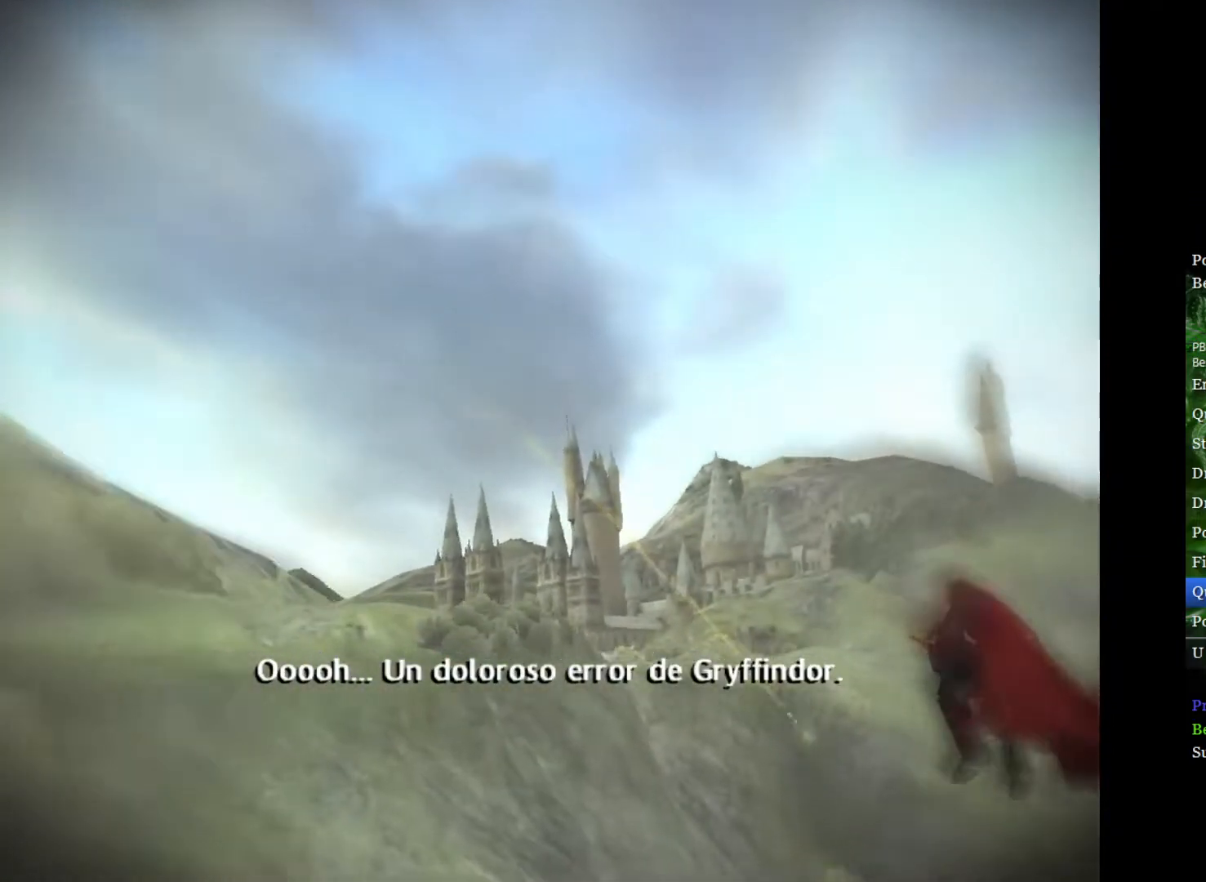
{"buttons": [], "left_stick": "down-right", "right_stick": "center", "events": []}
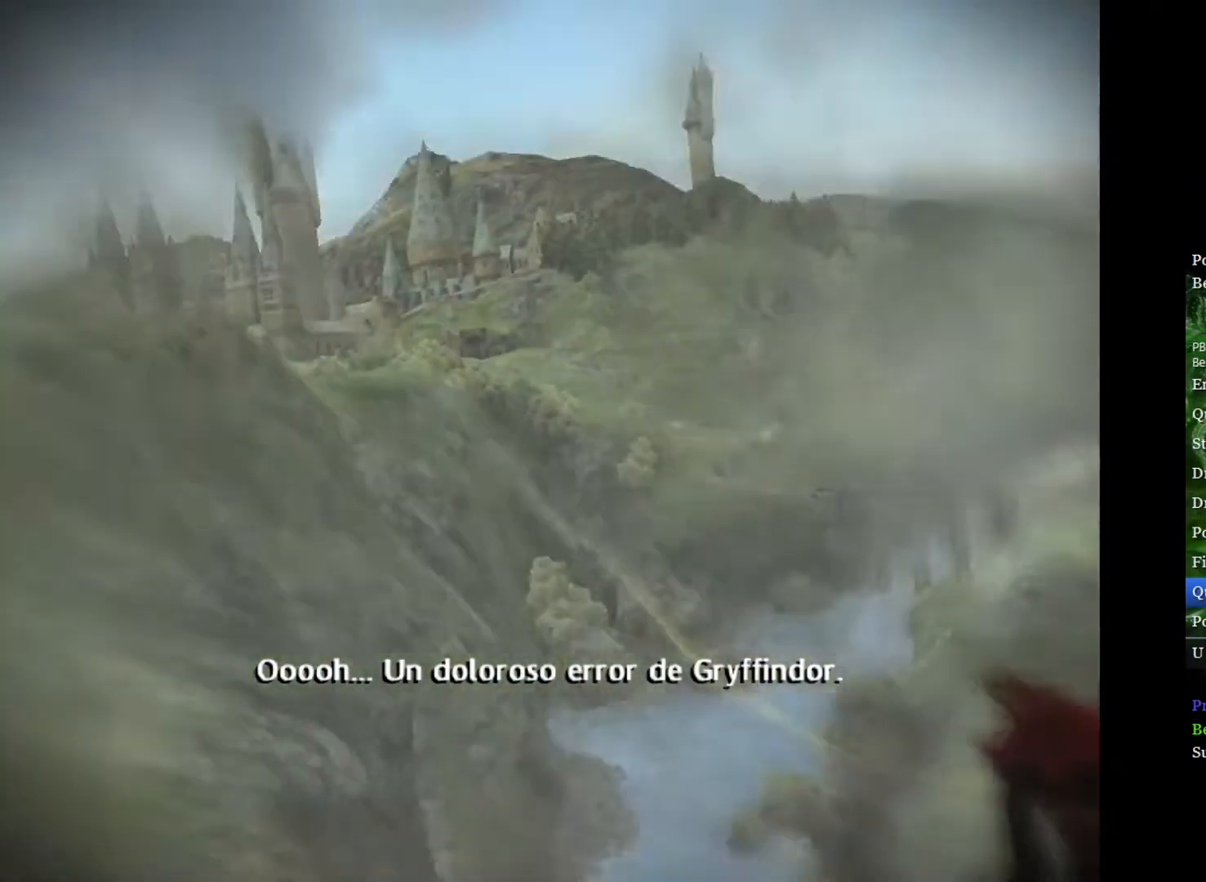
{"buttons": [], "left_stick": "up-right", "right_stick": "center", "events": [[133, "left_stick", "right"], [400, "left_stick", "up-right"]]}
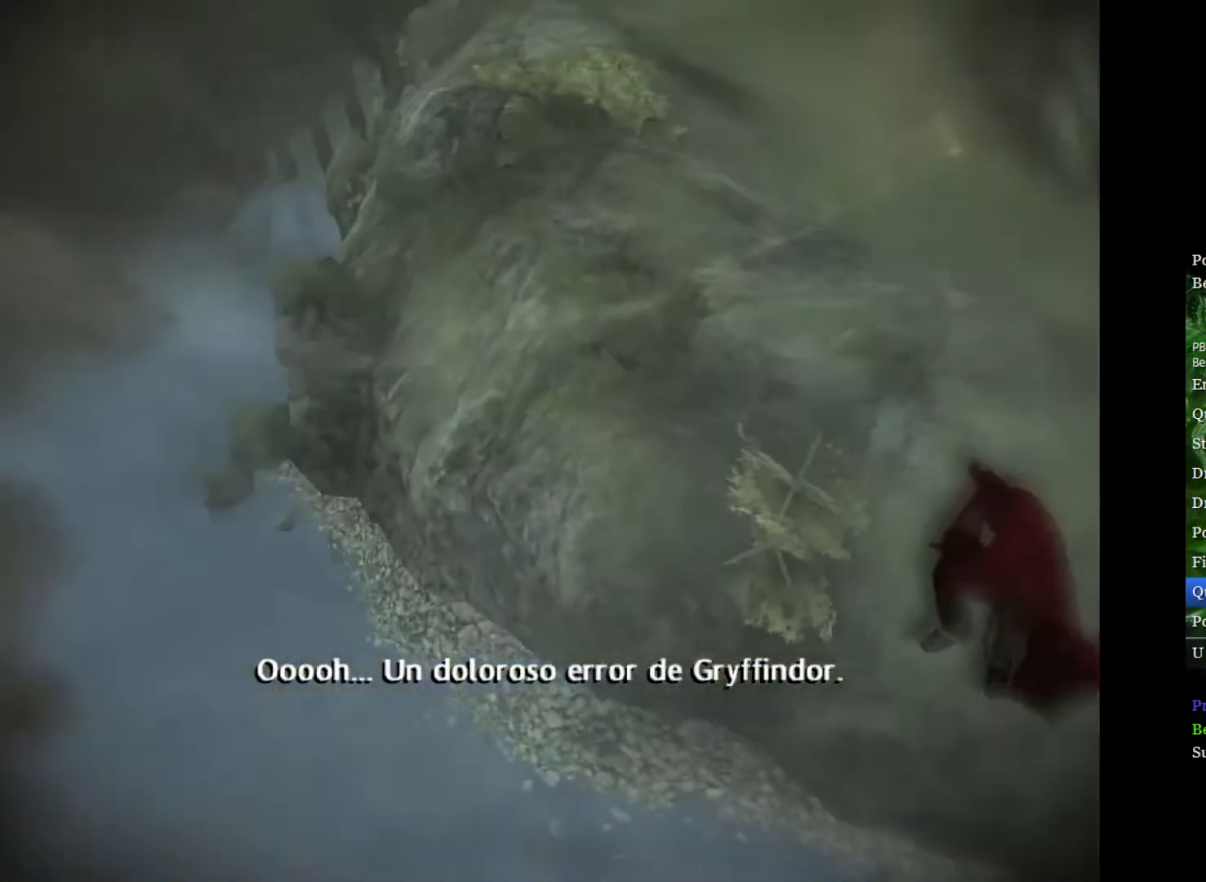
{"buttons": [], "left_stick": "up-right", "right_stick": "center", "events": []}
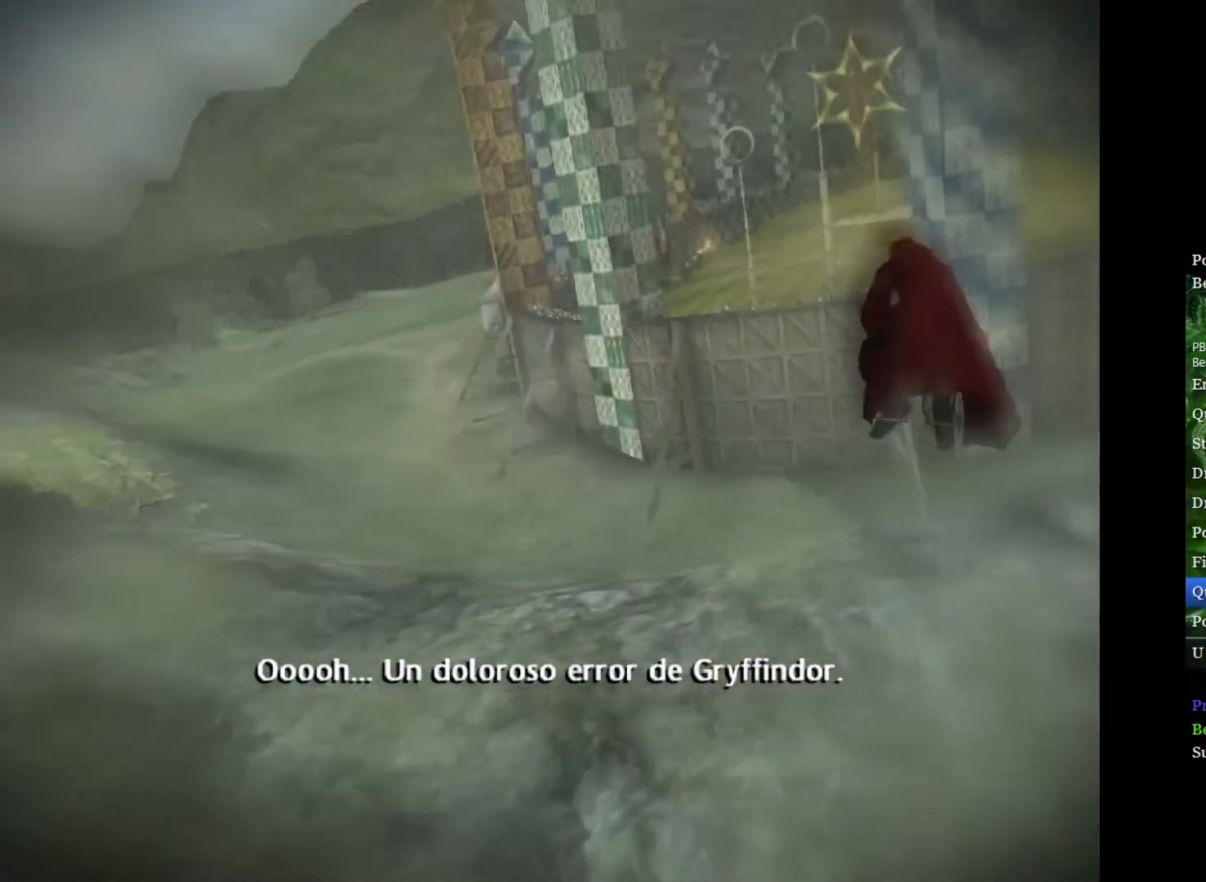
{"buttons": [], "left_stick": "center", "right_stick": "center", "events": [[83, "left_stick", "down-right"], [250, "left_stick", "down-left"], [417, "left_stick", "center"]]}
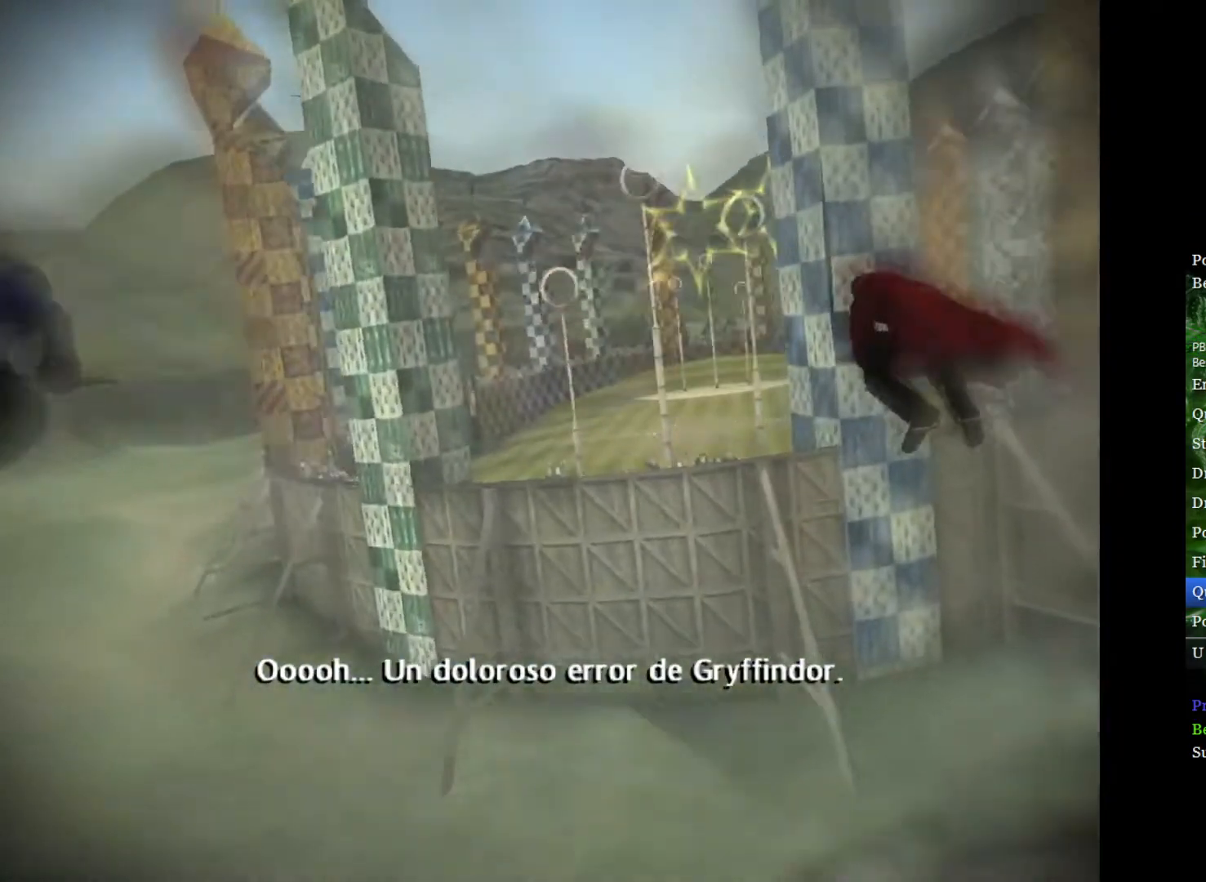
{"buttons": [], "left_stick": "center", "right_stick": "center", "events": []}
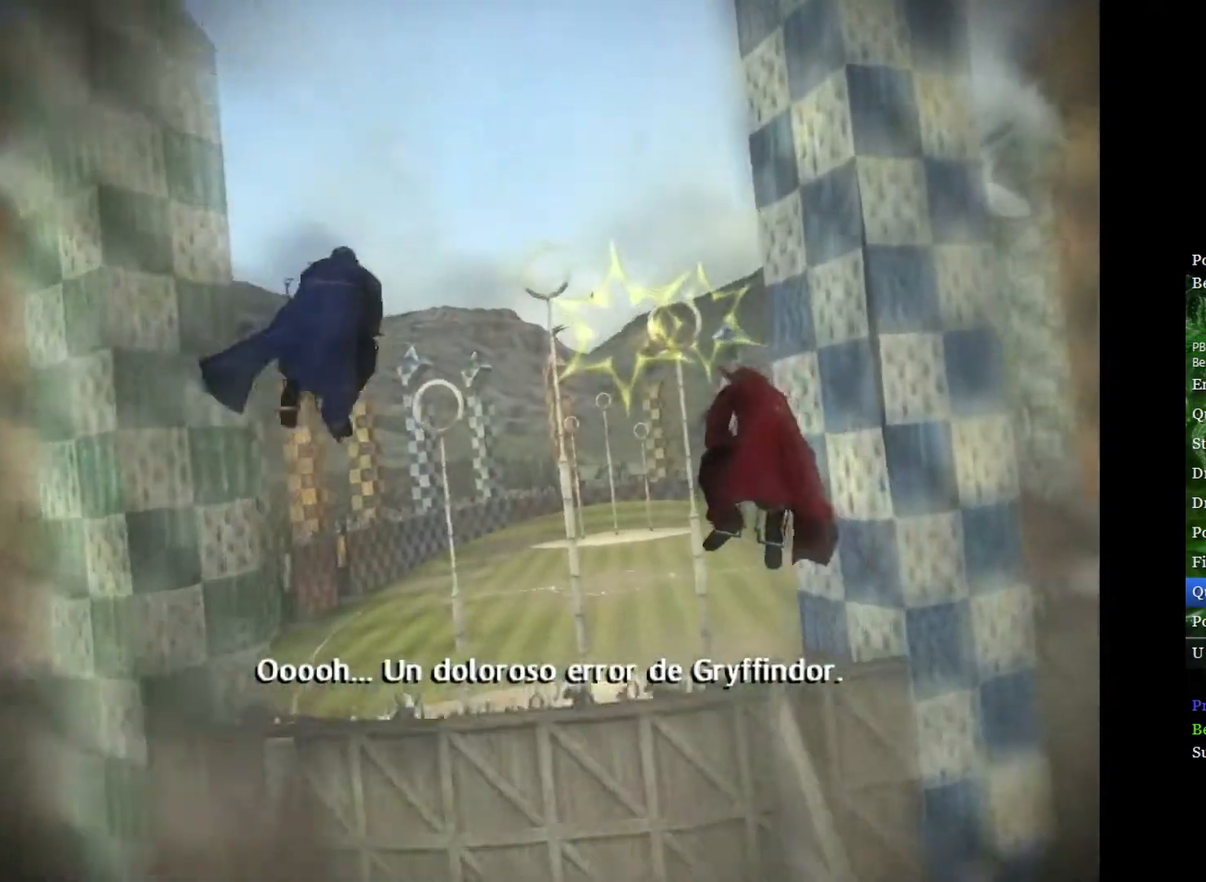
{"buttons": [], "left_stick": "center", "right_stick": "center", "events": []}
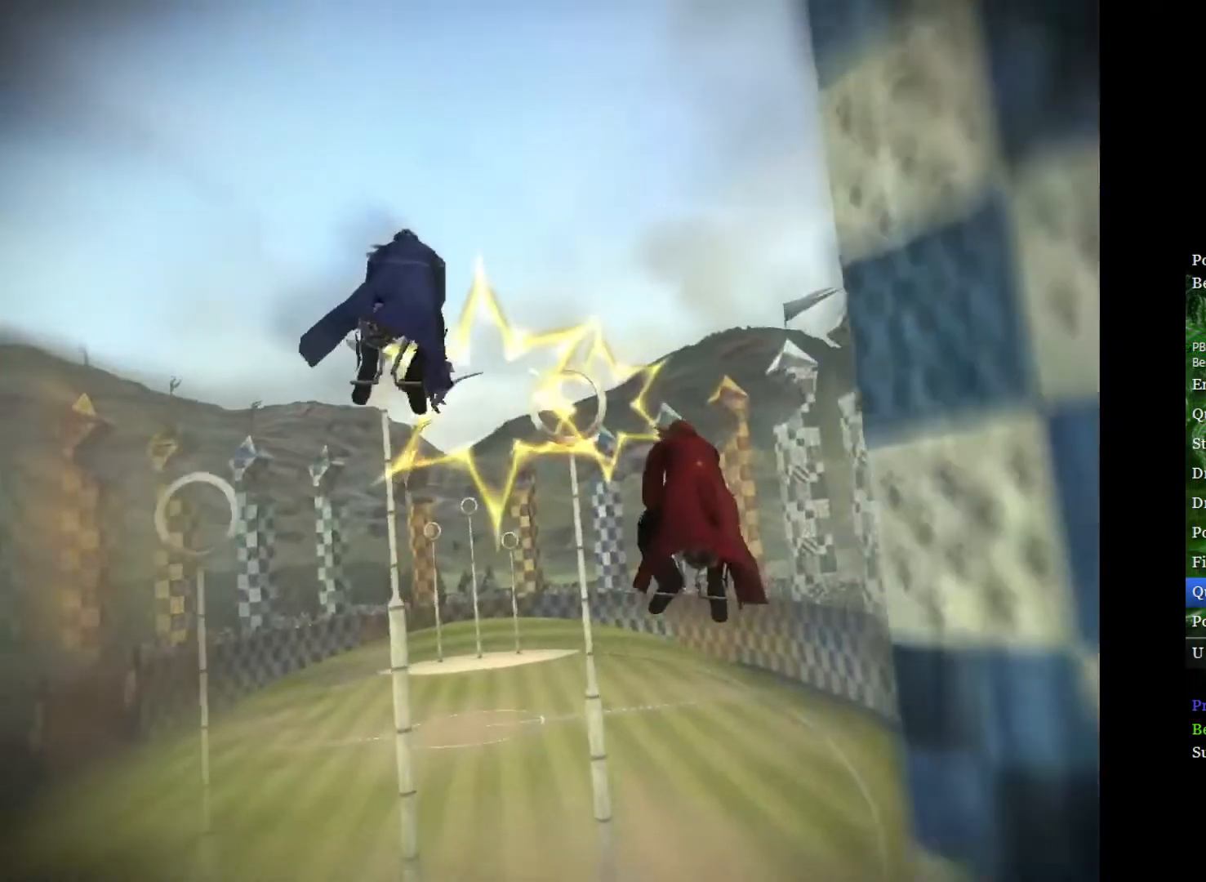
{"buttons": [], "left_stick": "left", "right_stick": "center", "events": [[33, "left_stick", "right"], [250, "left_stick", "center"], [467, "left_stick", "left"]]}
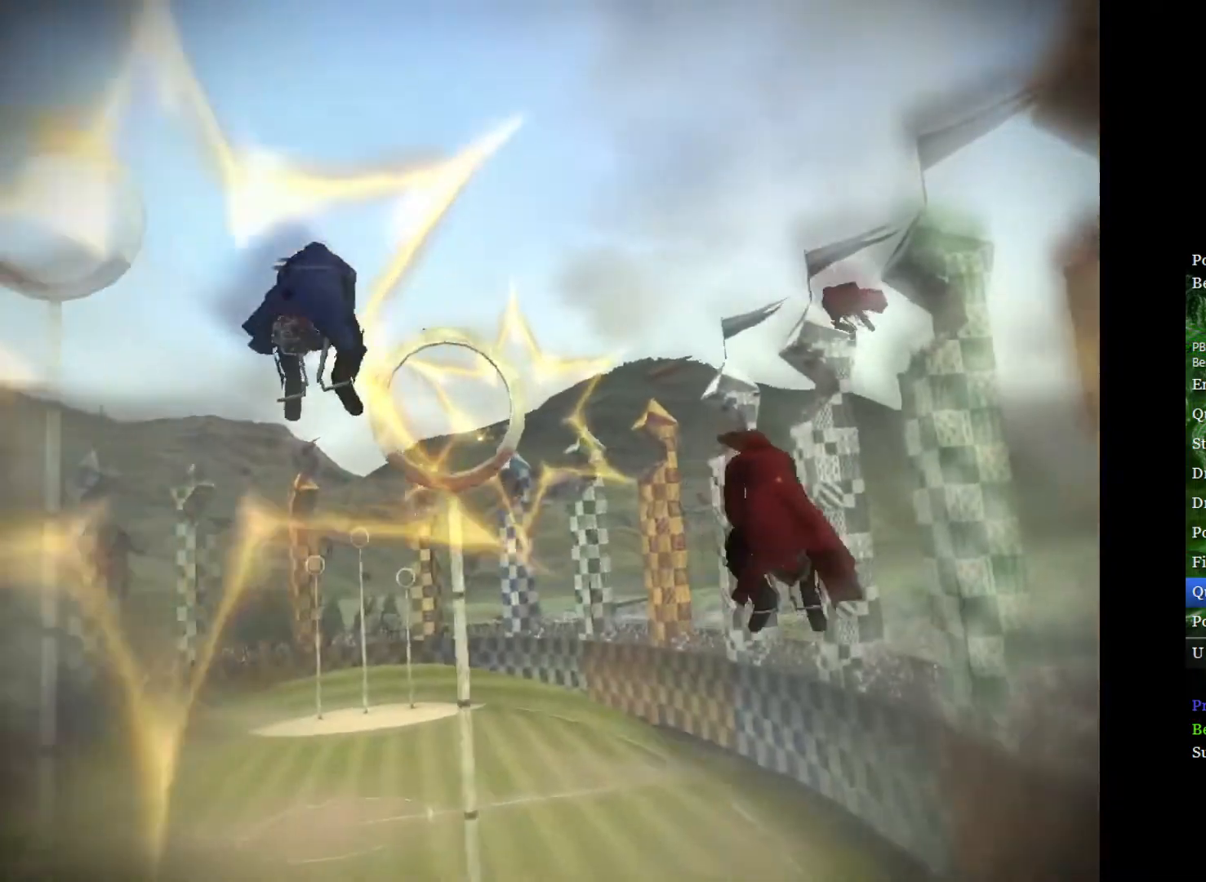
{"buttons": [], "left_stick": "center", "right_stick": "center", "events": [[117, "left_stick", "center"], [300, "left_stick", "up-left"], [450, "left_stick", "center"]]}
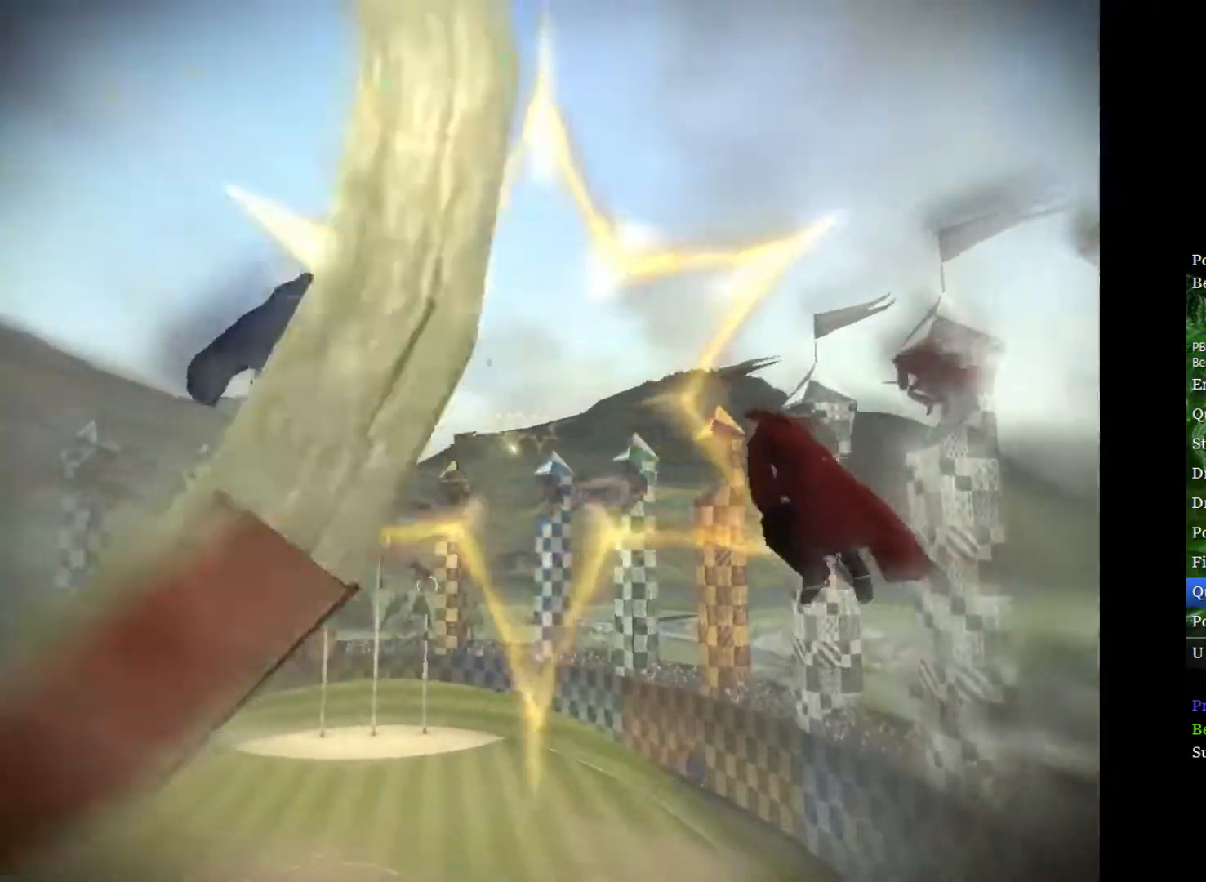
{"buttons": [], "left_stick": "center", "right_stick": "center", "events": [[17, "left_stick", "left"], [200, "left_stick", "center"]]}
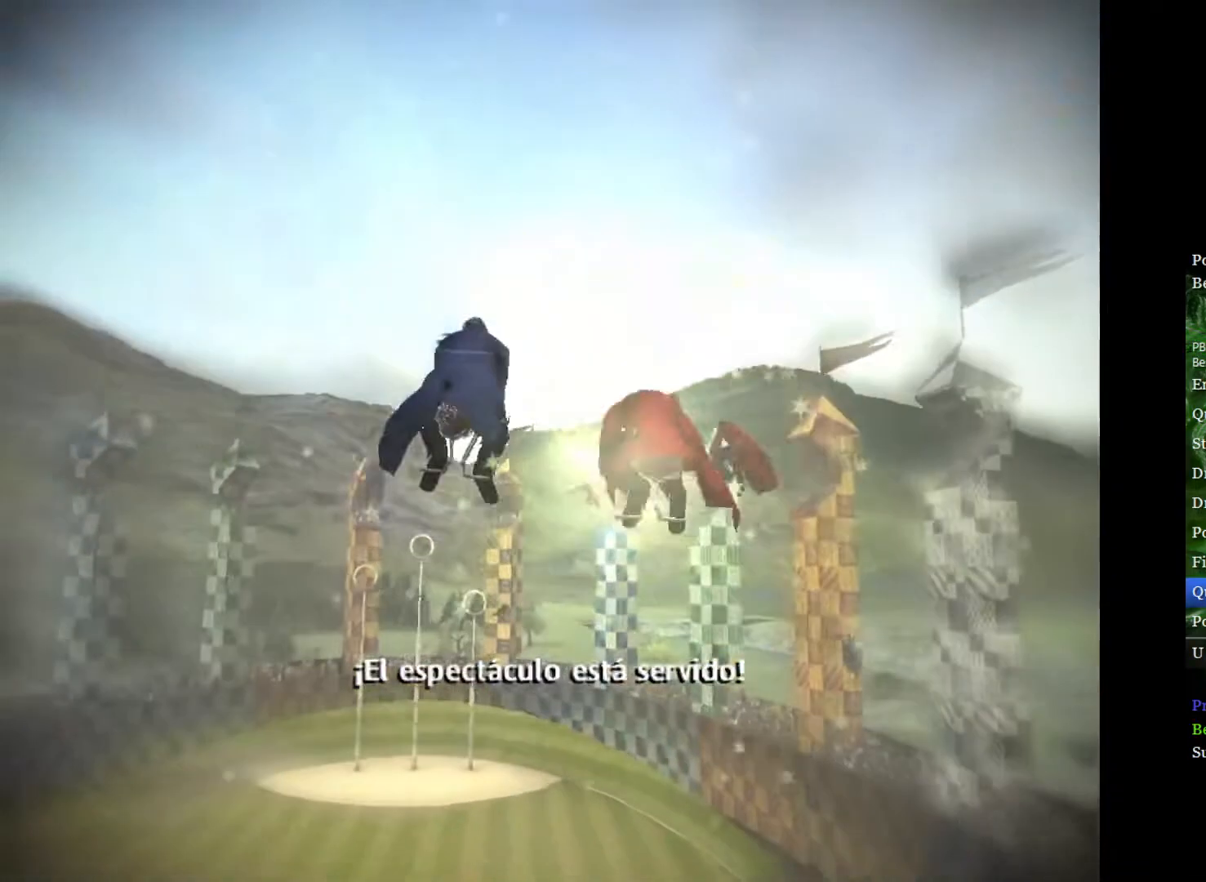
{"buttons": [], "left_stick": "left", "right_stick": "center", "events": [[400, "left_stick", "left"]]}